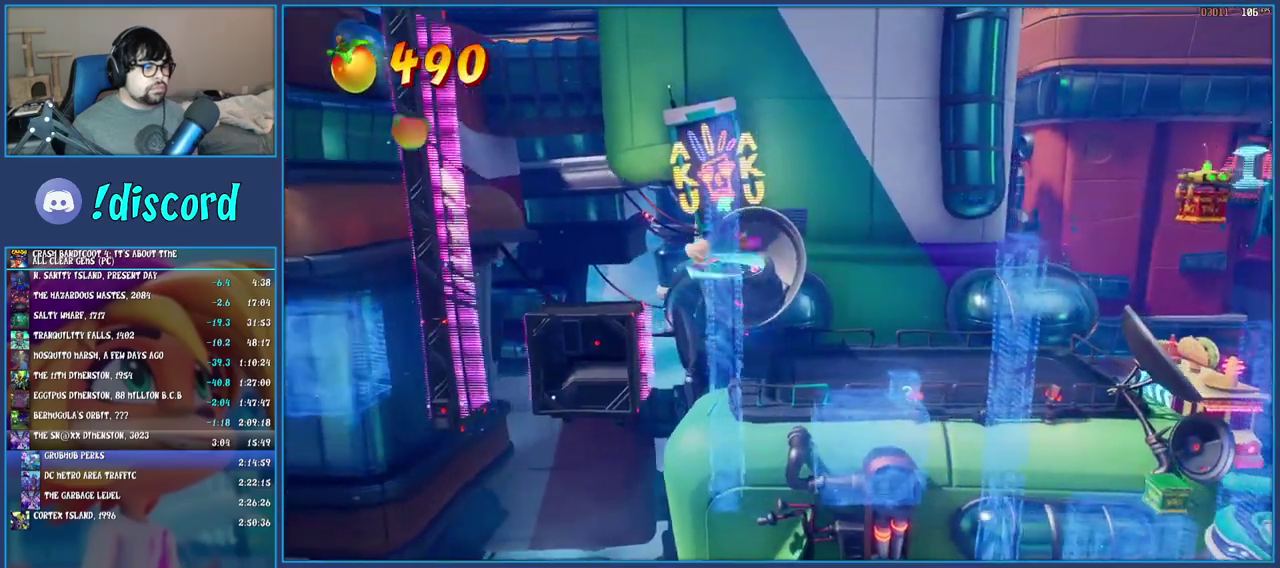
Gameplay with a controller (PlayStation layout); each line is a JSON object with the inputs held at the frame after it. "events" lists button and stick changes between this image and that frame as [ms after this image, input, new state], when the widget could be followed in between. Not read: L3 R3.
{"buttons": [], "left_stick": "right", "right_stick": "center", "events": [[200, "TRIANGLE", "down"], [317, "TRIANGLE", "up"]]}
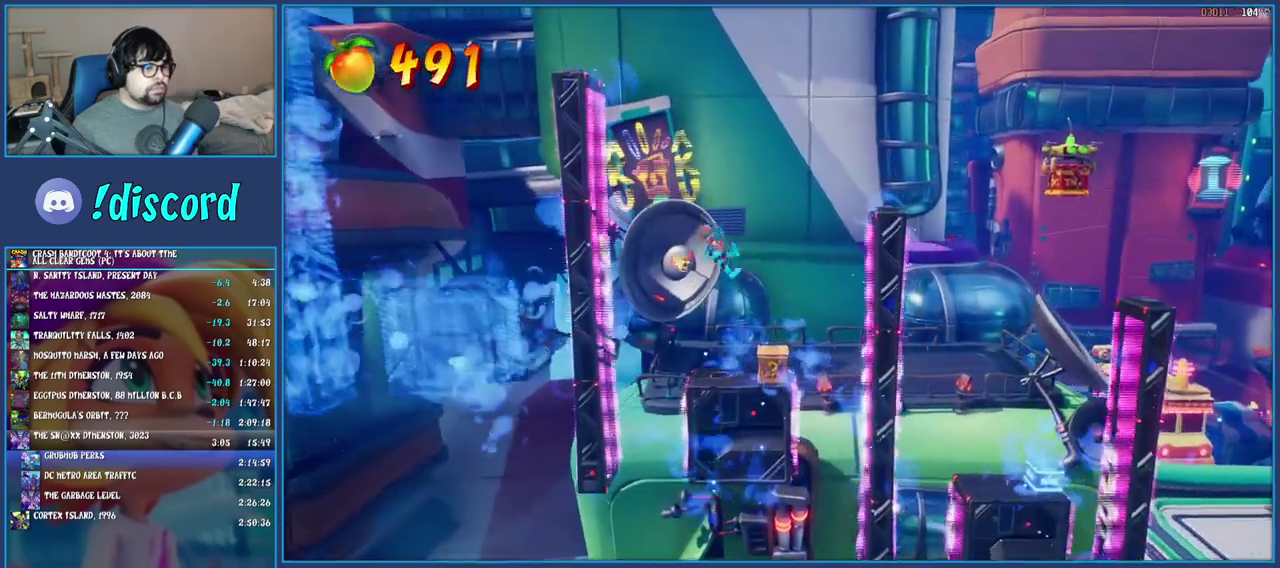
{"buttons": ["TRIANGLE"], "left_stick": "right", "right_stick": "center", "events": [[50, "SQUARE", "down"], [167, "SQUARE", "up"], [250, "CROSS", "down"], [350, "CROSS", "up"], [433, "TRIANGLE", "down"]]}
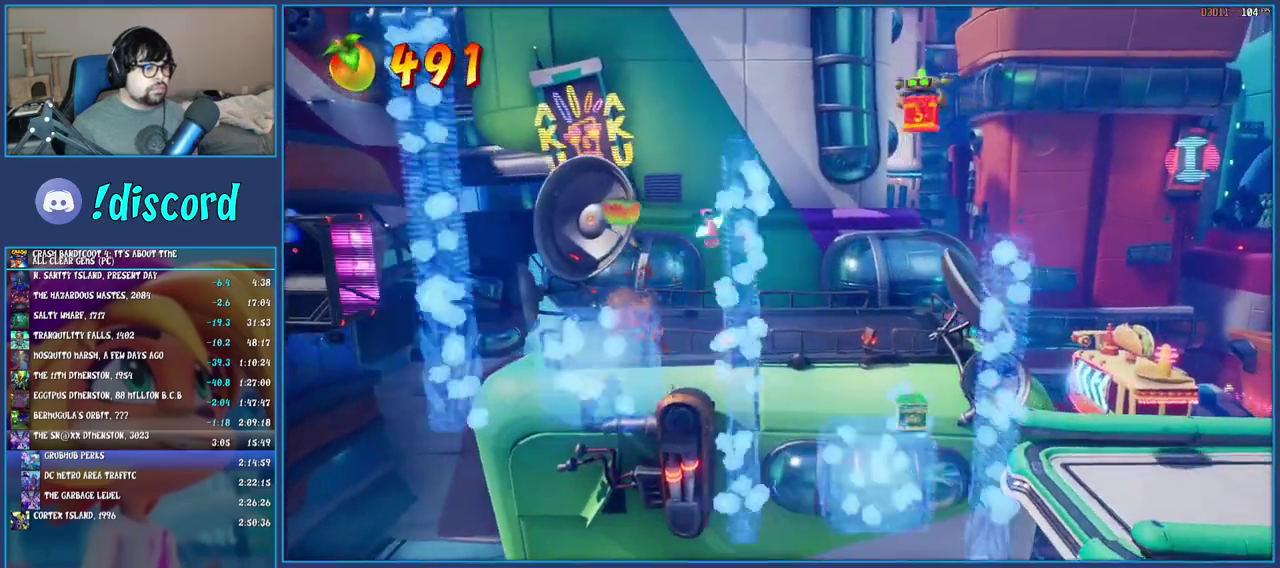
{"buttons": [], "left_stick": "right", "right_stick": "center", "events": [[50, "TRIANGLE", "up"], [267, "TRIANGLE", "down"], [400, "TRIANGLE", "up"]]}
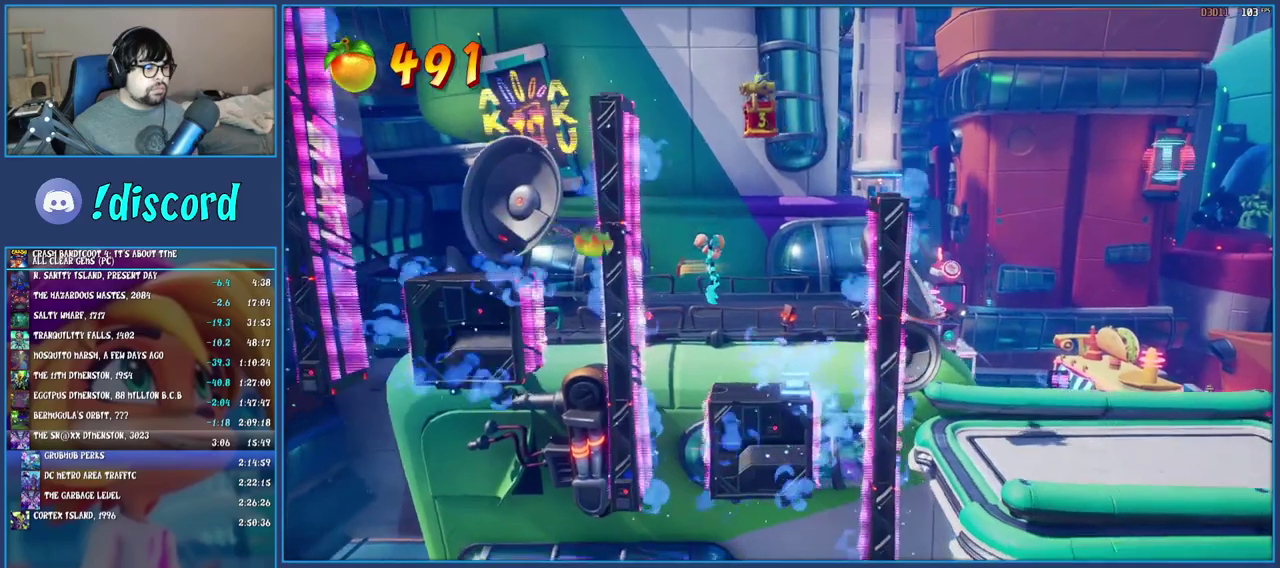
{"buttons": ["CROSS"], "left_stick": "right", "right_stick": "center", "events": [[300, "R2", "down"], [300, "TRIANGLE", "down"], [383, "R2", "up"], [383, "TRIANGLE", "up"], [467, "CROSS", "down"]]}
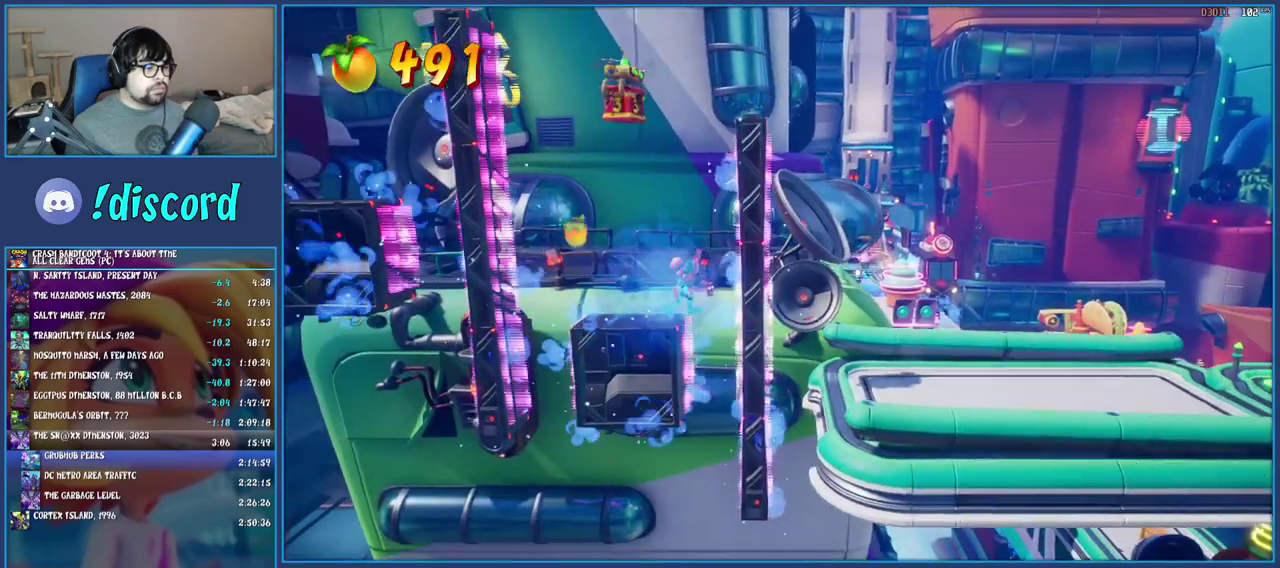
{"buttons": [], "left_stick": "right", "right_stick": "center", "events": [[67, "CROSS", "up"], [133, "TRIANGLE", "down"], [267, "TRIANGLE", "up"]]}
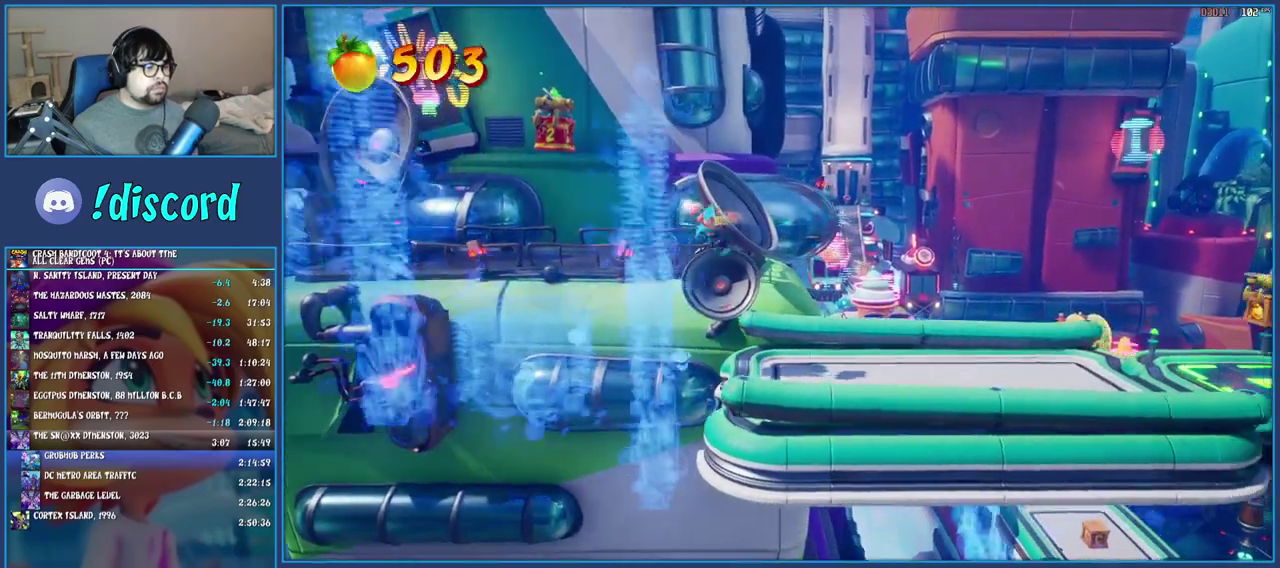
{"buttons": ["TRIANGLE", "R1"], "left_stick": "right", "right_stick": "center", "events": [[67, "TRIANGLE", "down"], [400, "R1", "down"]]}
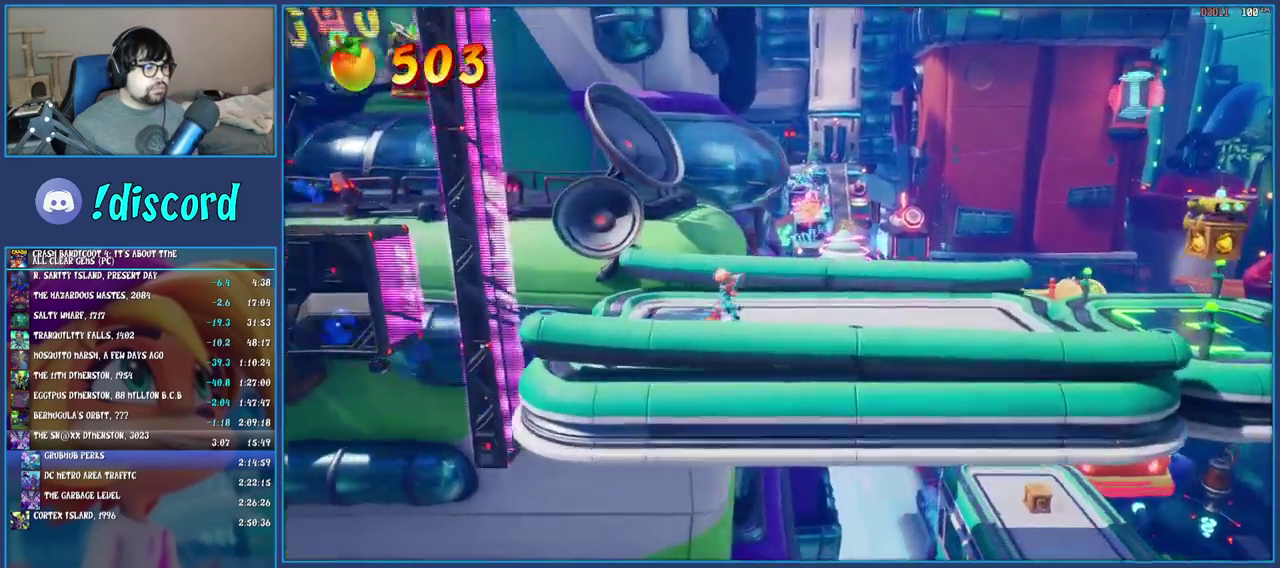
{"buttons": ["TRIANGLE"], "left_stick": "right", "right_stick": "center", "events": [[17, "R1", "up"], [83, "SQUARE", "down"], [233, "SQUARE", "up"], [300, "R1", "down"], [417, "R1", "up"]]}
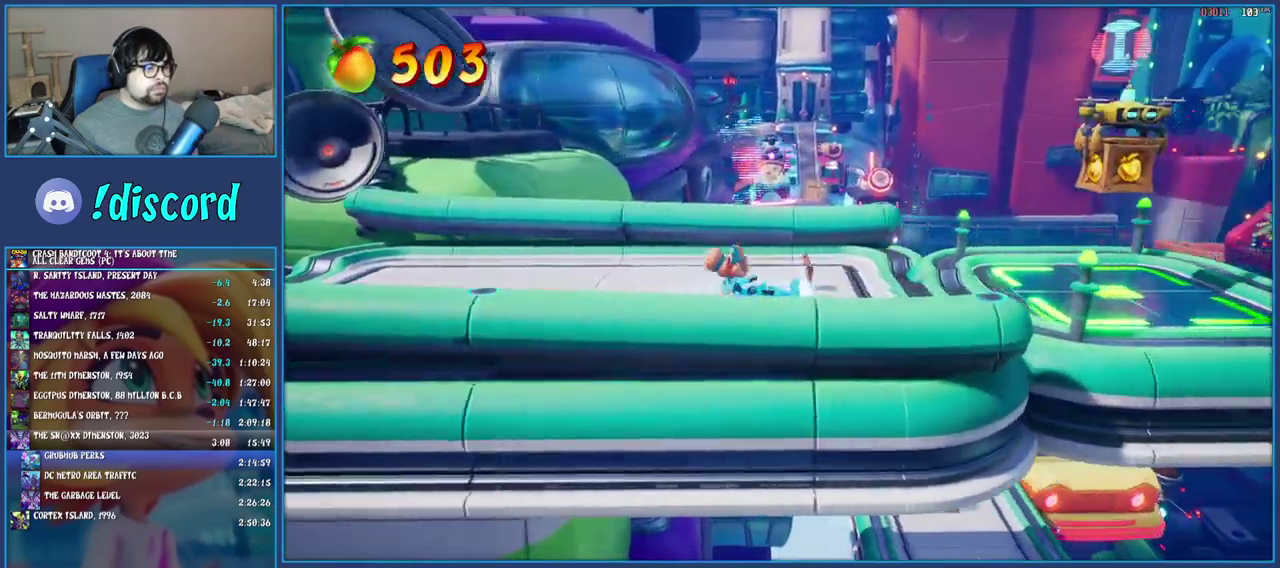
{"buttons": ["SQUARE", "TRIANGLE"], "left_stick": "right", "right_stick": "center", "events": [[17, "SQUARE", "down"], [133, "SQUARE", "up"], [167, "CROSS", "down"], [317, "CROSS", "up"], [483, "SQUARE", "down"]]}
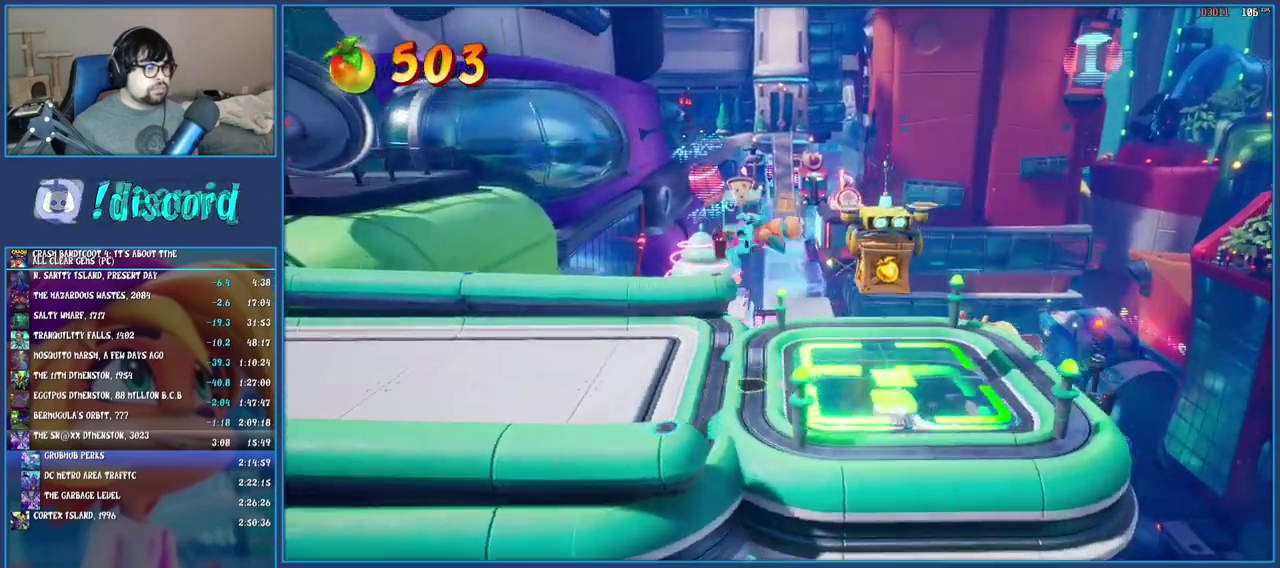
{"buttons": ["TRIANGLE"], "left_stick": "center", "right_stick": "center", "events": [[117, "SQUARE", "up"], [283, "left_stick", "up"], [417, "left_stick", "center"]]}
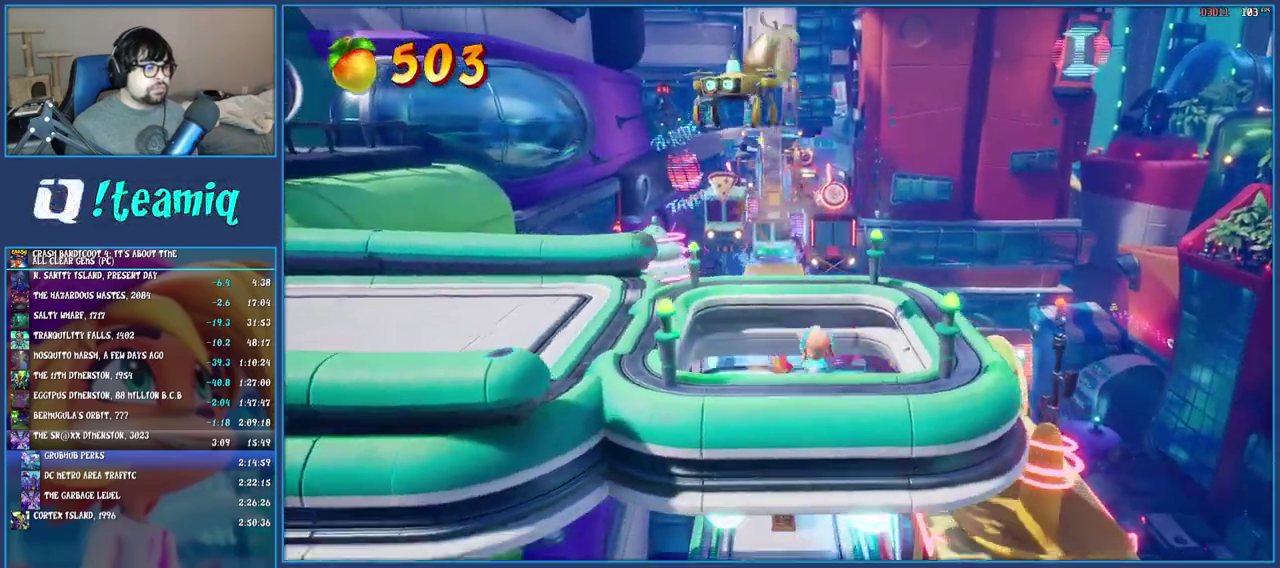
{"buttons": ["TRIANGLE"], "left_stick": "up", "right_stick": "center", "events": [[400, "left_stick", "up"]]}
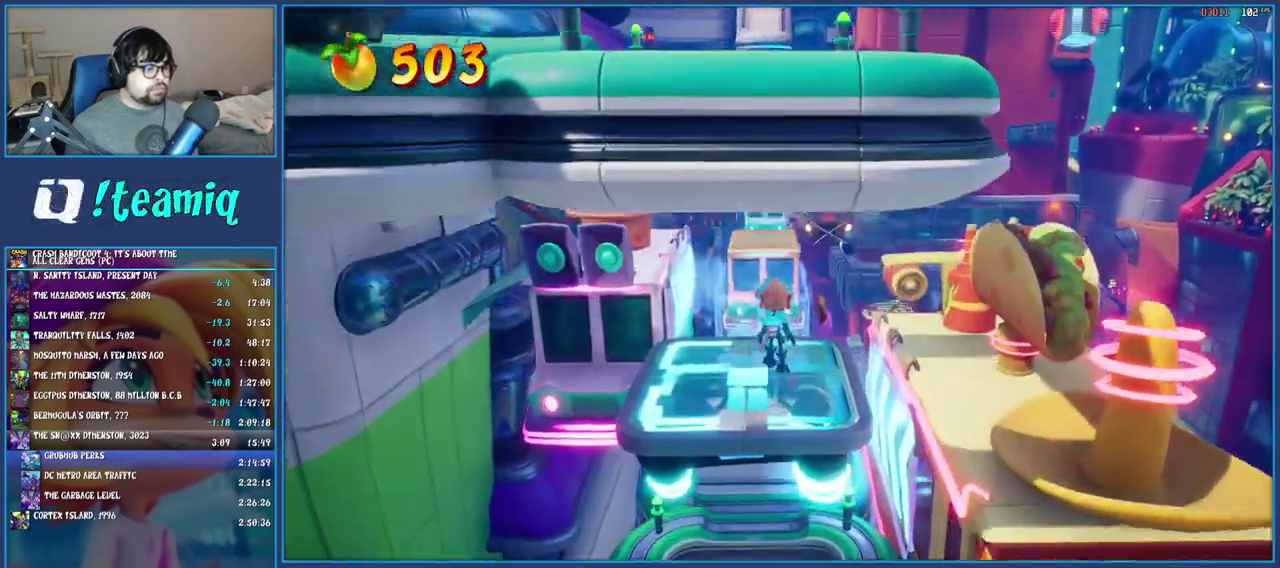
{"buttons": ["TRIANGLE"], "left_stick": "up", "right_stick": "center", "events": []}
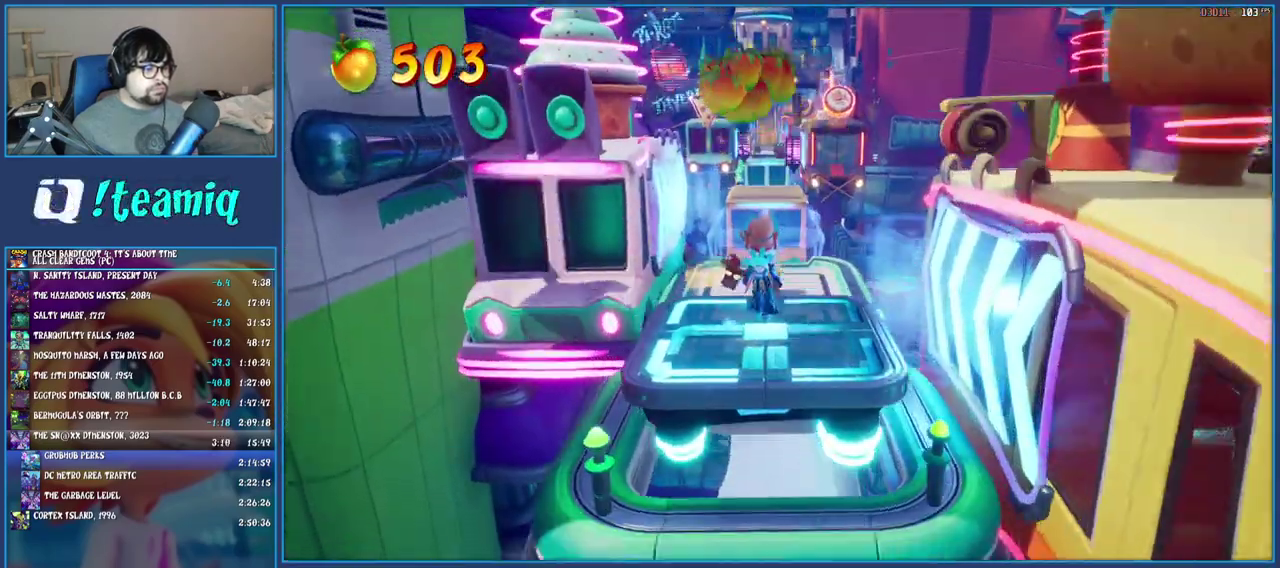
{"buttons": ["TRIANGLE"], "left_stick": "up", "right_stick": "center", "events": []}
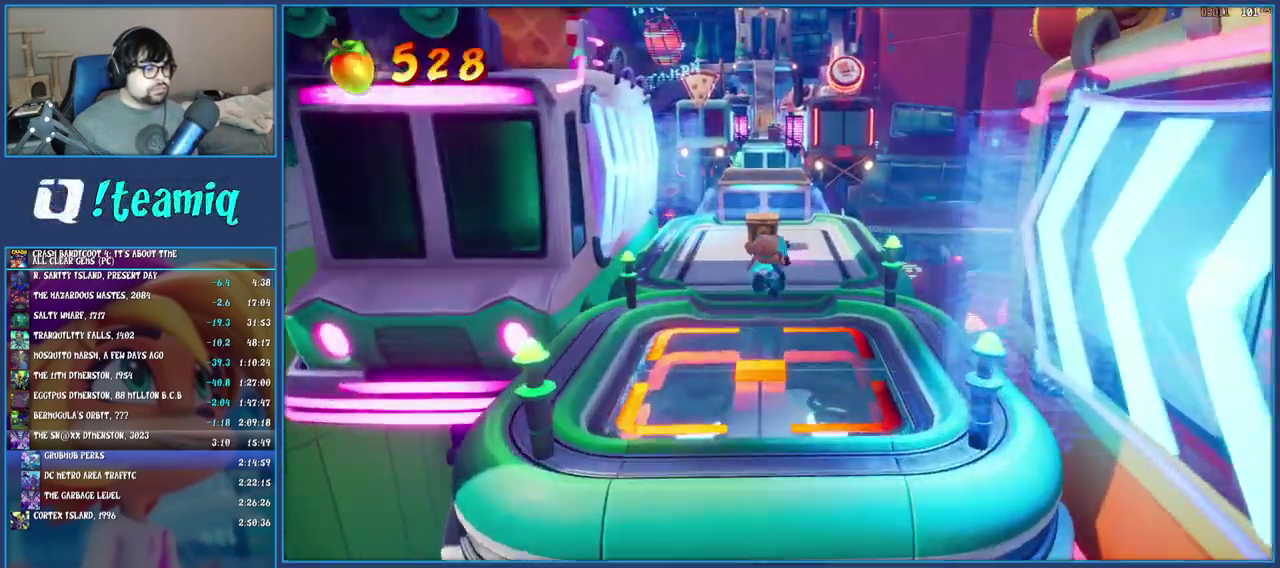
{"buttons": [], "left_stick": "up", "right_stick": "center", "events": [[133, "R1", "down"], [233, "R1", "up"], [350, "SQUARE", "down"], [400, "TRIANGLE", "up"], [500, "SQUARE", "up"]]}
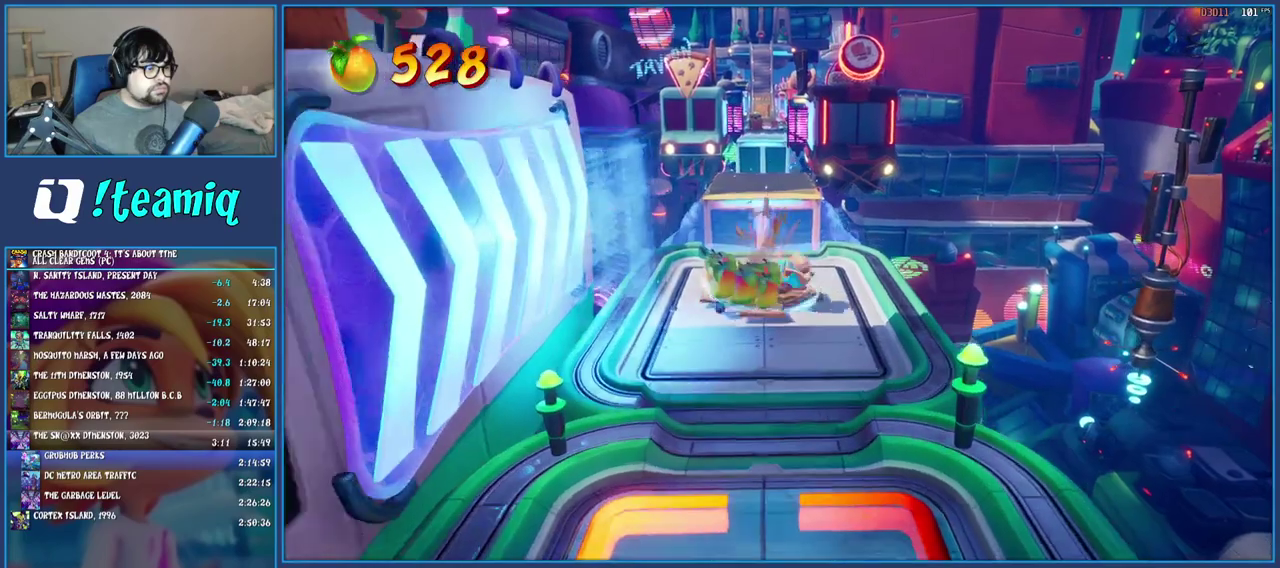
{"buttons": [], "left_stick": "up", "right_stick": "center", "events": [[317, "R1", "down"], [433, "R1", "up"]]}
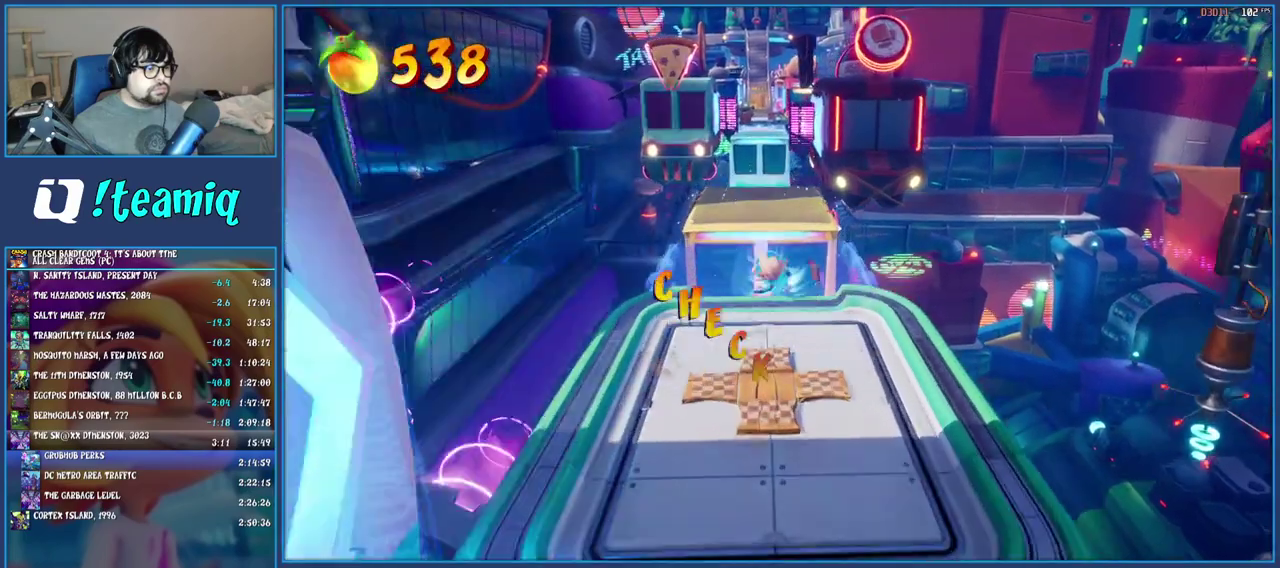
{"buttons": [], "left_stick": "up", "right_stick": "center", "events": [[50, "SQUARE", "down"], [83, "CROSS", "down"], [333, "CROSS", "up"], [383, "SQUARE", "up"]]}
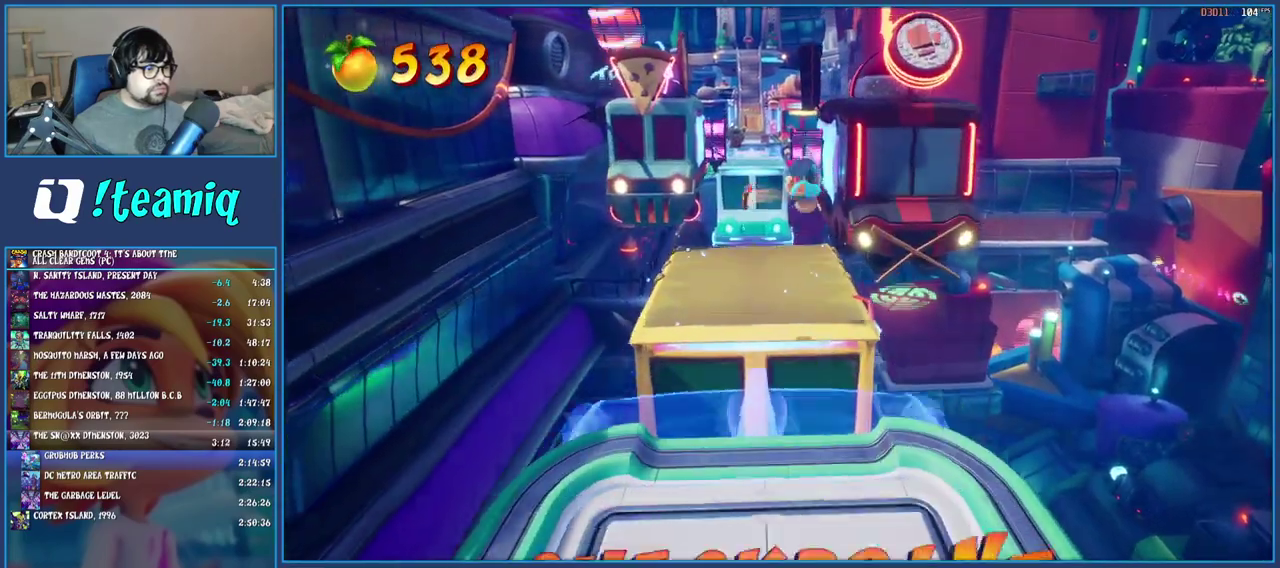
{"buttons": [], "left_stick": "up", "right_stick": "center", "events": []}
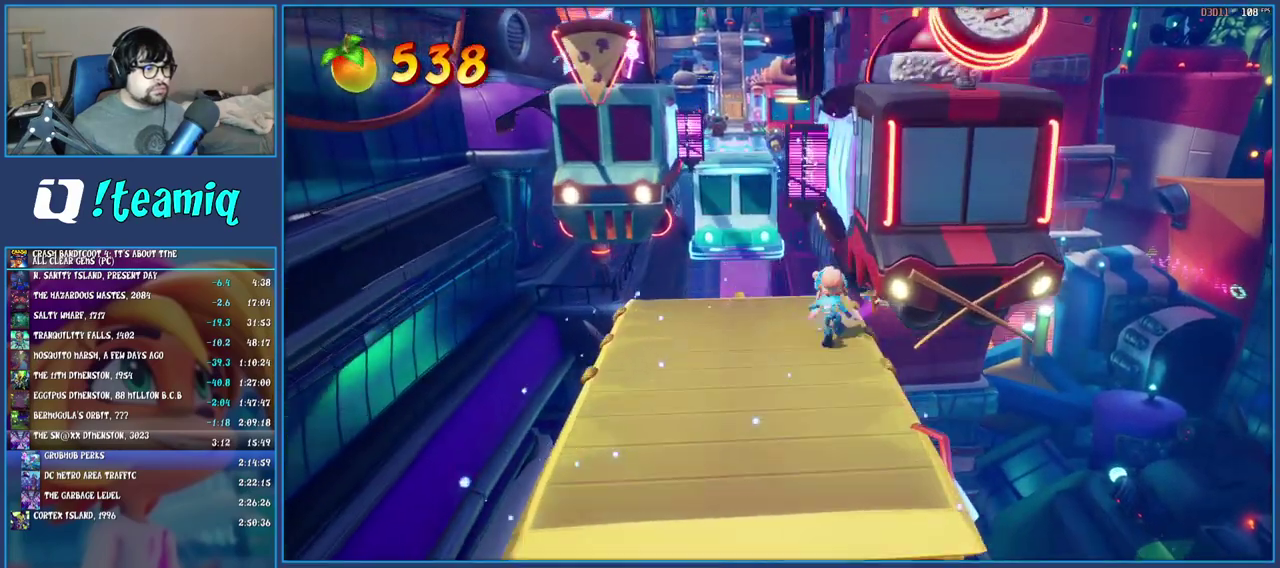
{"buttons": [], "left_stick": "up-right", "right_stick": "center", "events": [[150, "CROSS", "down"], [350, "left_stick", "up-right"], [467, "CROSS", "up"]]}
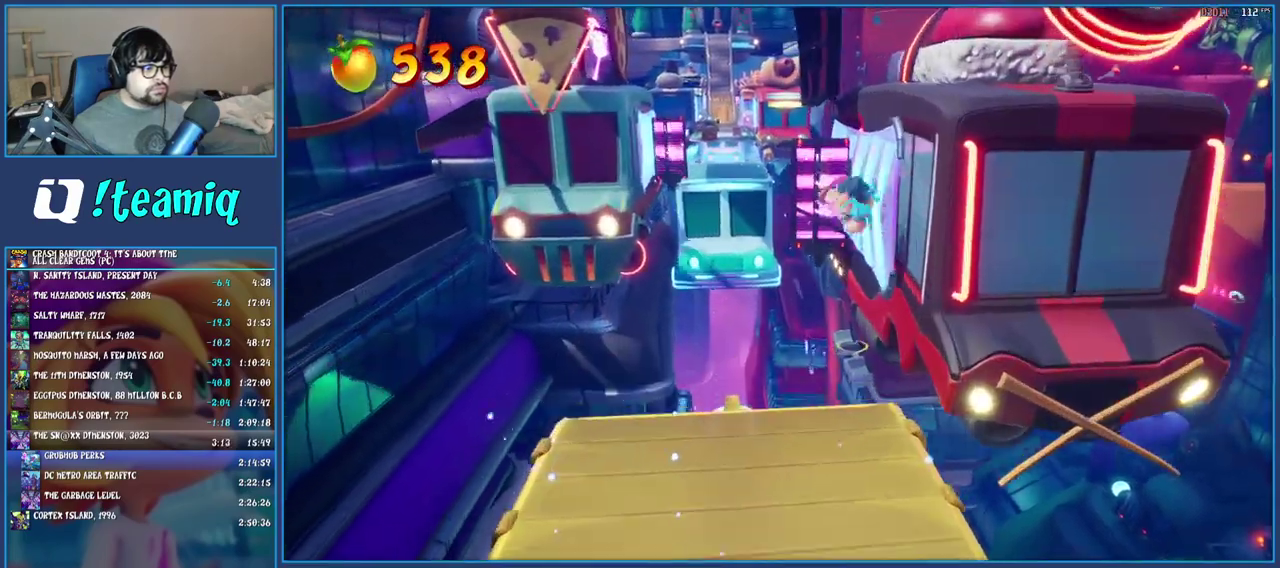
{"buttons": [], "left_stick": "up", "right_stick": "center", "events": [[183, "TRIANGLE", "down"], [350, "TRIANGLE", "up"], [433, "left_stick", "up"]]}
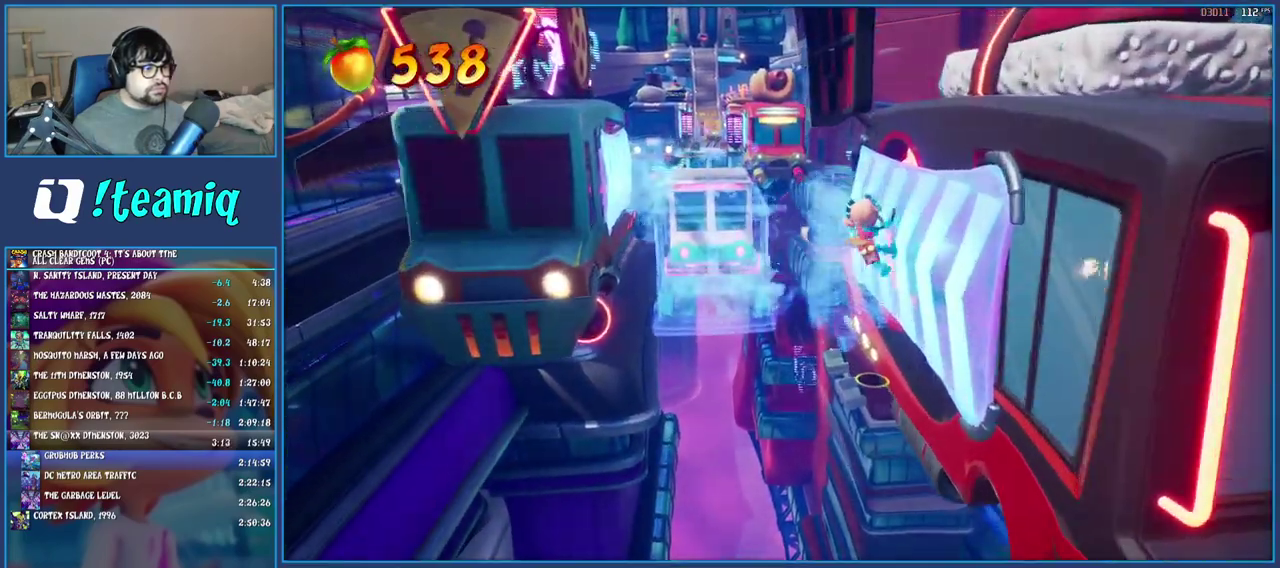
{"buttons": ["CROSS"], "left_stick": "up", "right_stick": "center", "events": [[467, "CROSS", "down"]]}
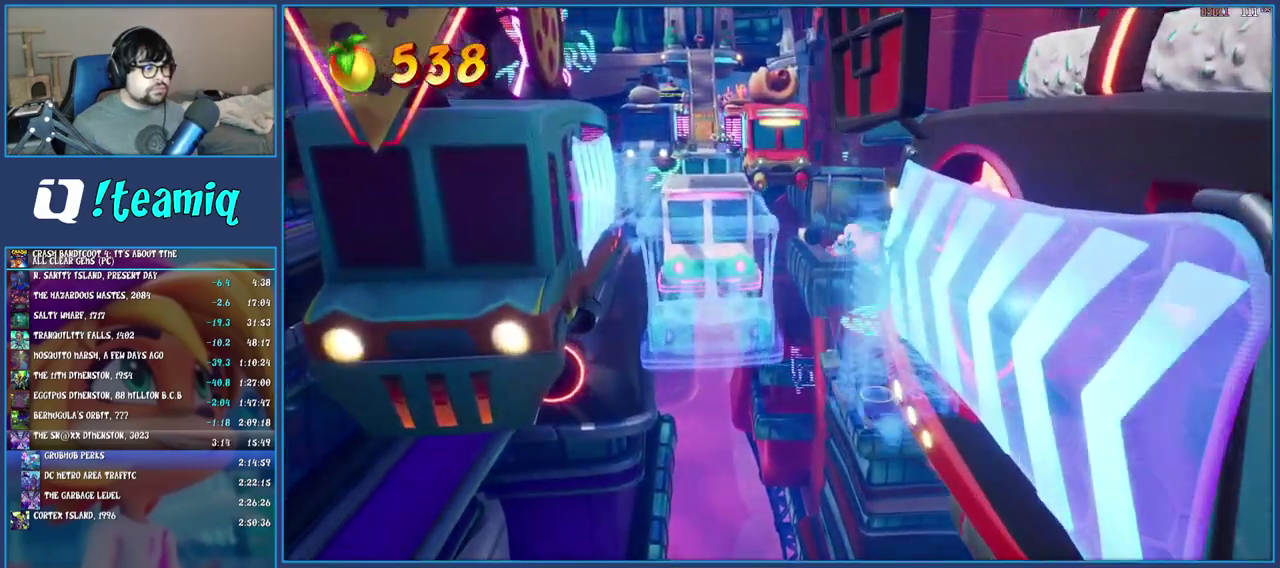
{"buttons": [], "left_stick": "up", "right_stick": "center", "events": [[367, "CROSS", "up"]]}
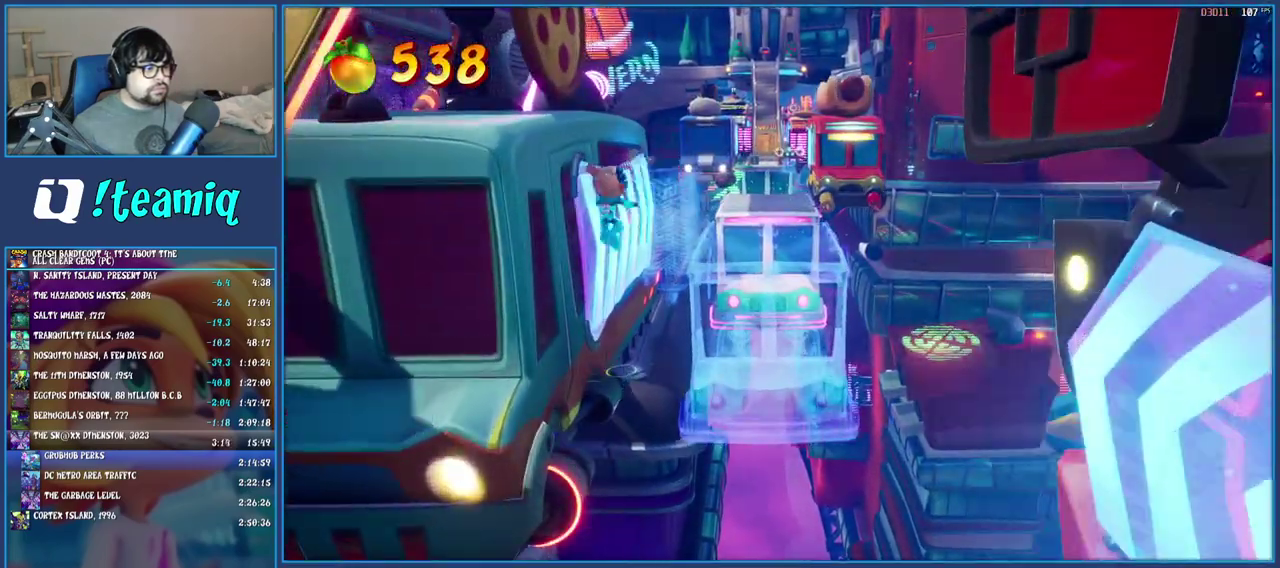
{"buttons": [], "left_stick": "up", "right_stick": "center", "events": []}
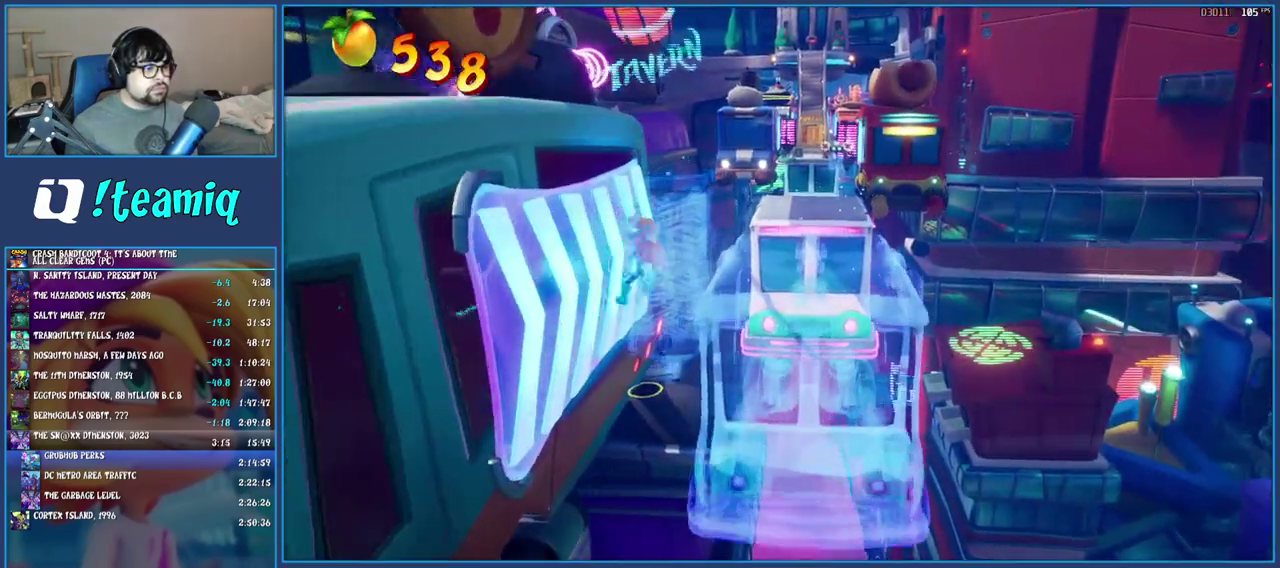
{"buttons": ["CROSS"], "left_stick": "up", "right_stick": "center", "events": [[233, "CROSS", "down"]]}
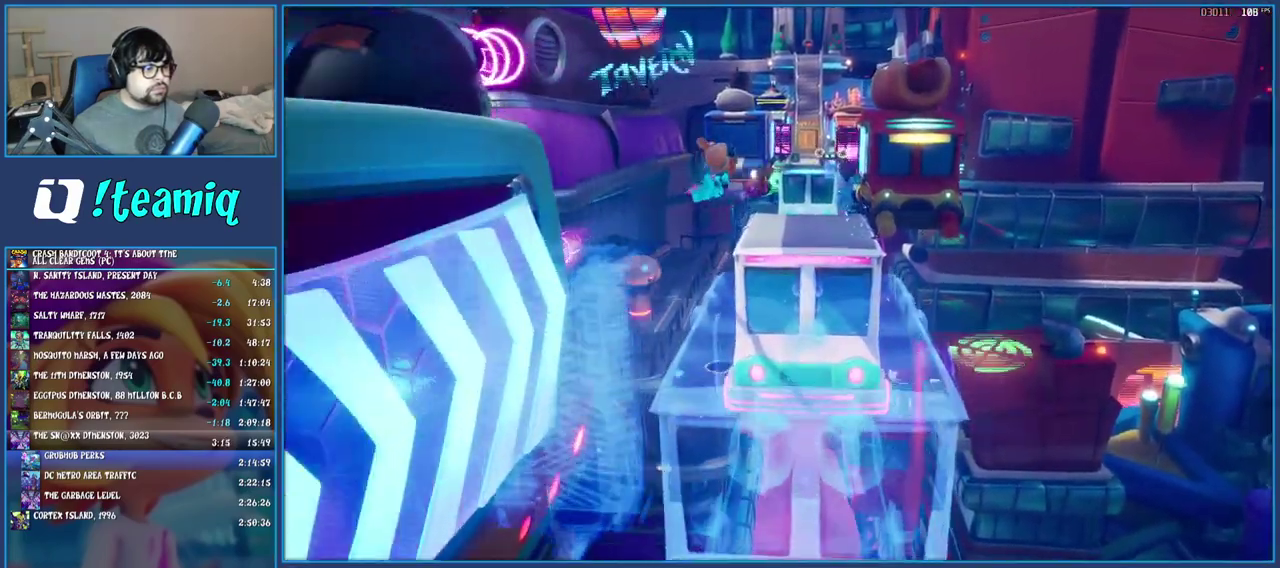
{"buttons": [], "left_stick": "up-right", "right_stick": "center", "events": [[33, "CROSS", "up"], [83, "left_stick", "up-right"], [283, "CROSS", "down"], [500, "CROSS", "up"]]}
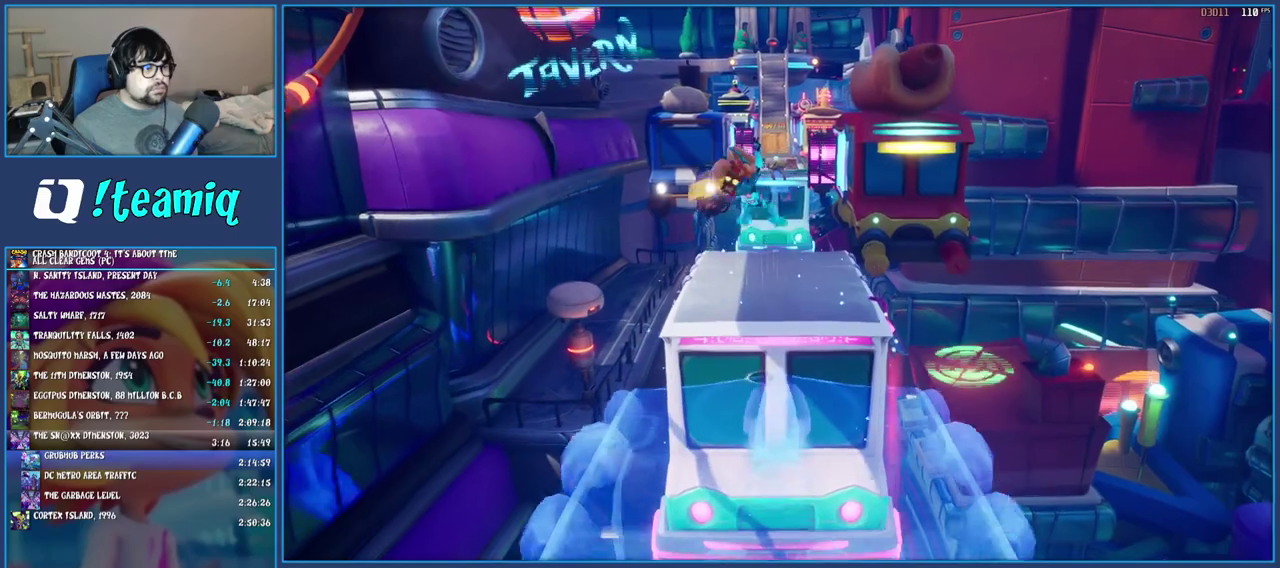
{"buttons": [], "left_stick": "up", "right_stick": "center", "events": [[333, "left_stick", "up"]]}
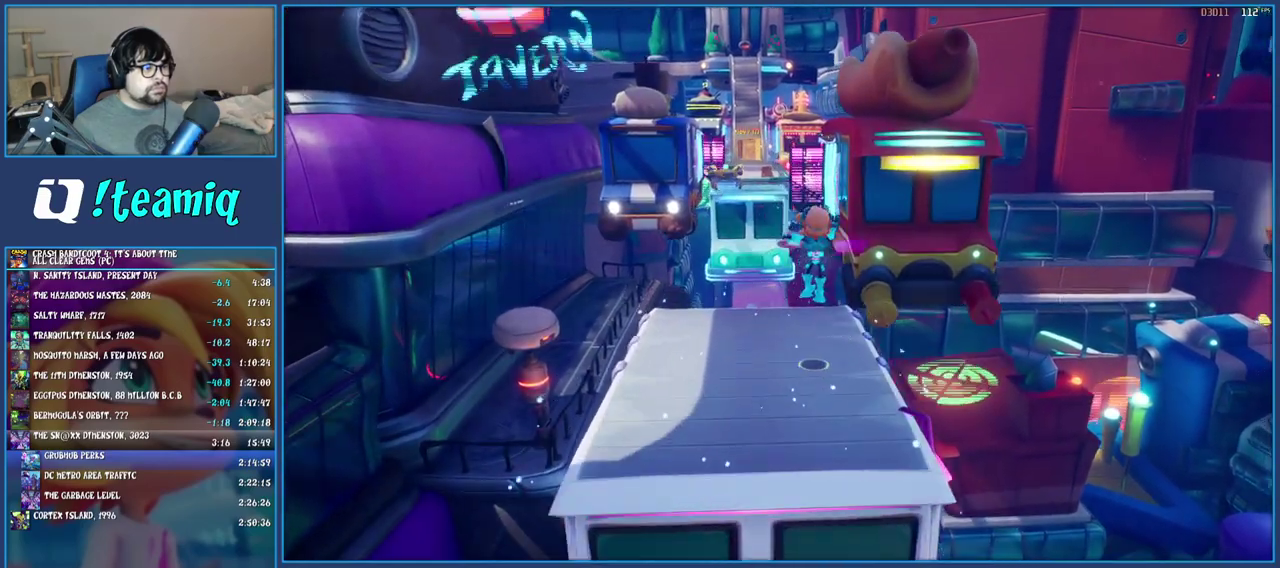
{"buttons": ["SQUARE"], "left_stick": "up", "right_stick": "center", "events": [[250, "R1", "down"], [383, "R1", "up"], [500, "SQUARE", "down"]]}
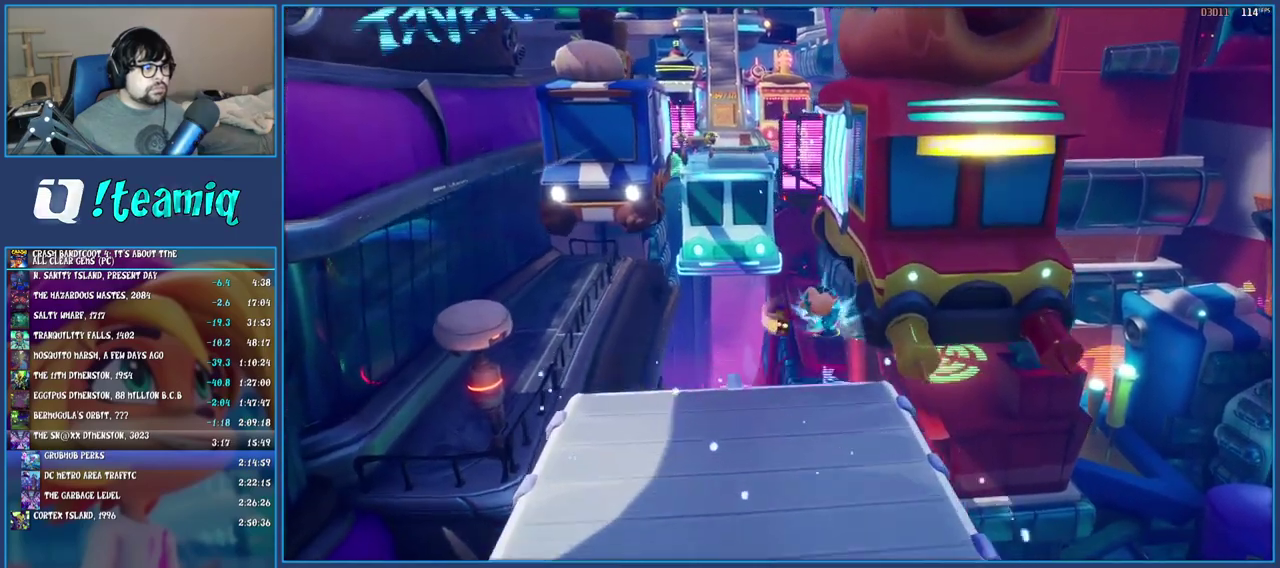
{"buttons": ["TRIANGLE"], "left_stick": "up-right", "right_stick": "center", "events": [[50, "CROSS", "down"], [200, "left_stick", "up-right"], [283, "SQUARE", "up"], [300, "CROSS", "up"], [433, "TRIANGLE", "down"]]}
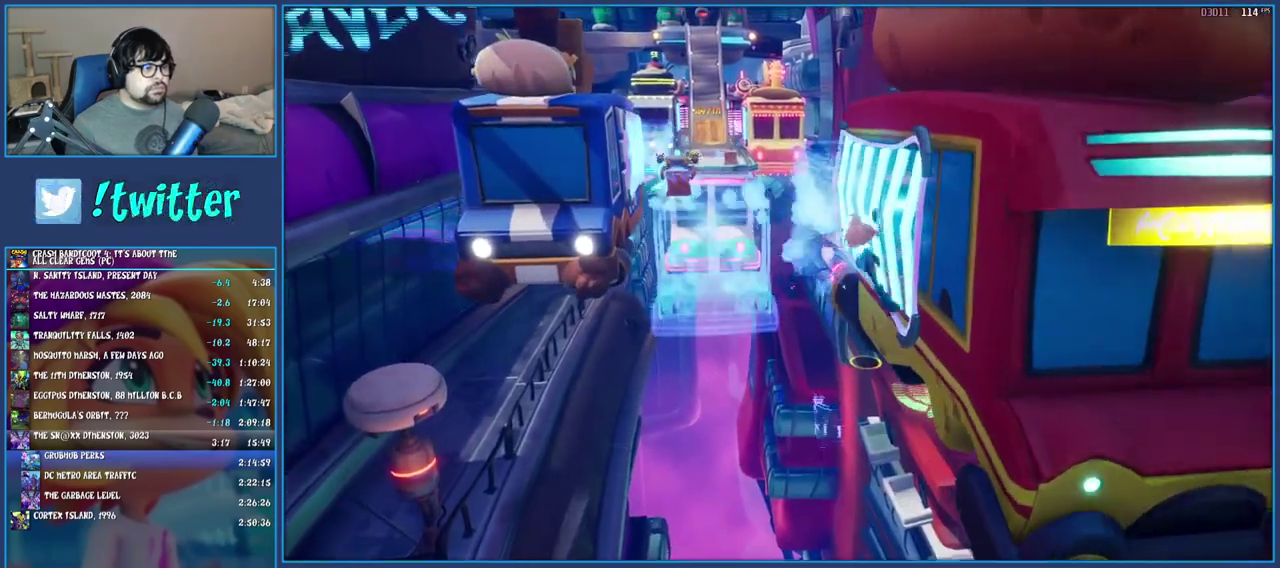
{"buttons": [], "left_stick": "up", "right_stick": "center", "events": [[83, "TRIANGLE", "up"], [200, "left_stick", "up"]]}
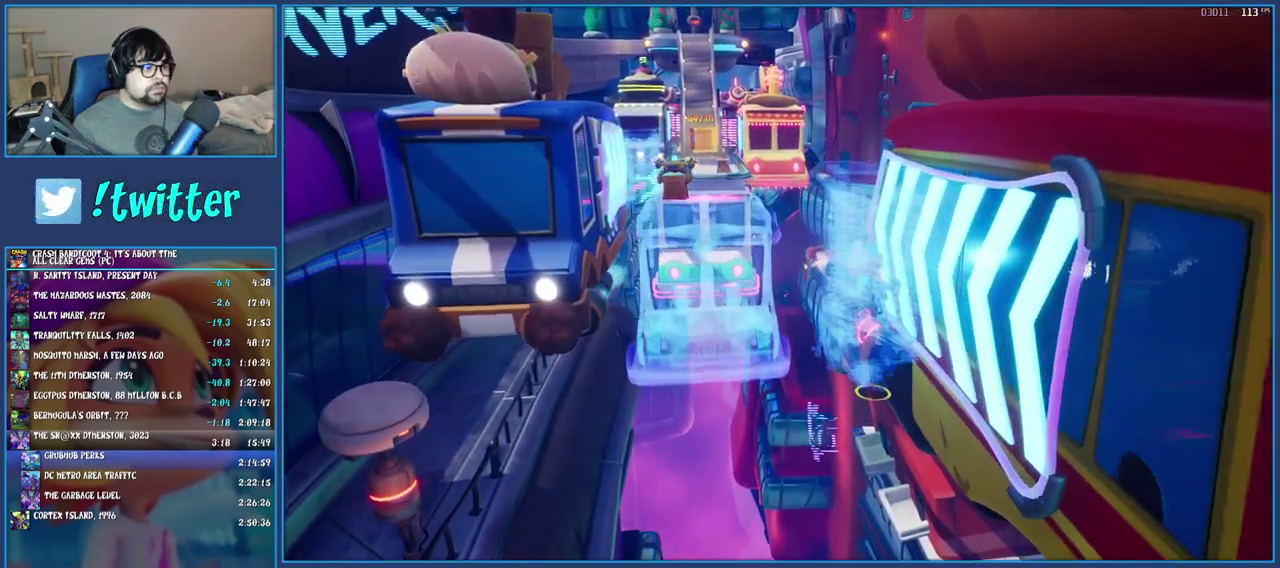
{"buttons": ["CROSS"], "left_stick": "up", "right_stick": "center", "events": [[267, "CROSS", "down"]]}
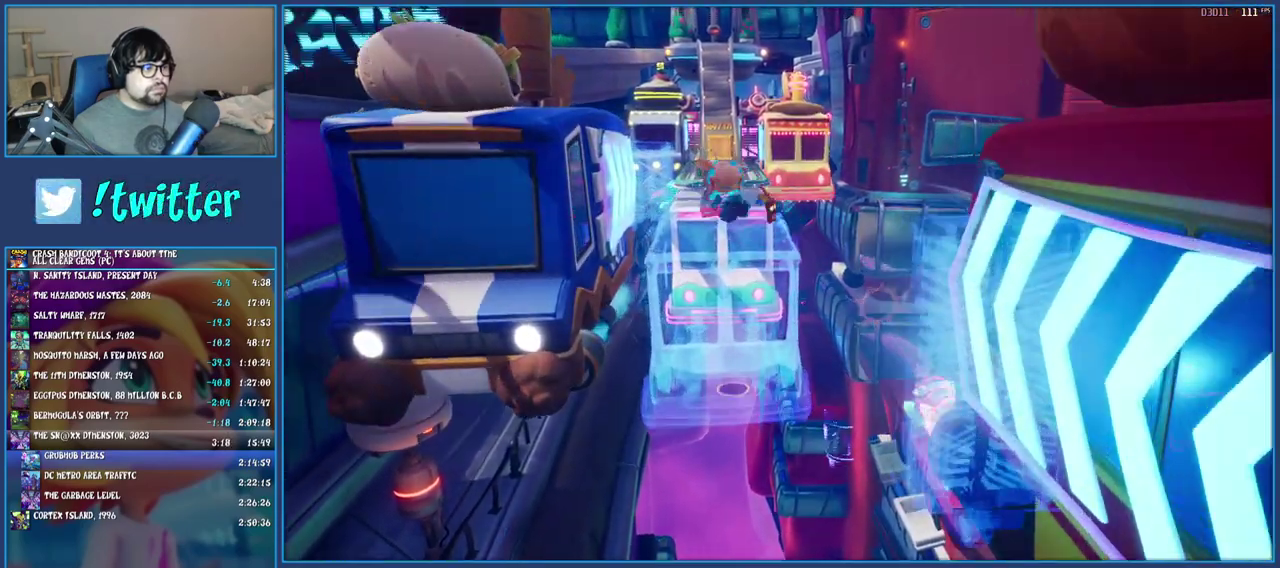
{"buttons": [], "left_stick": "up", "right_stick": "center", "events": [[183, "CROSS", "up"]]}
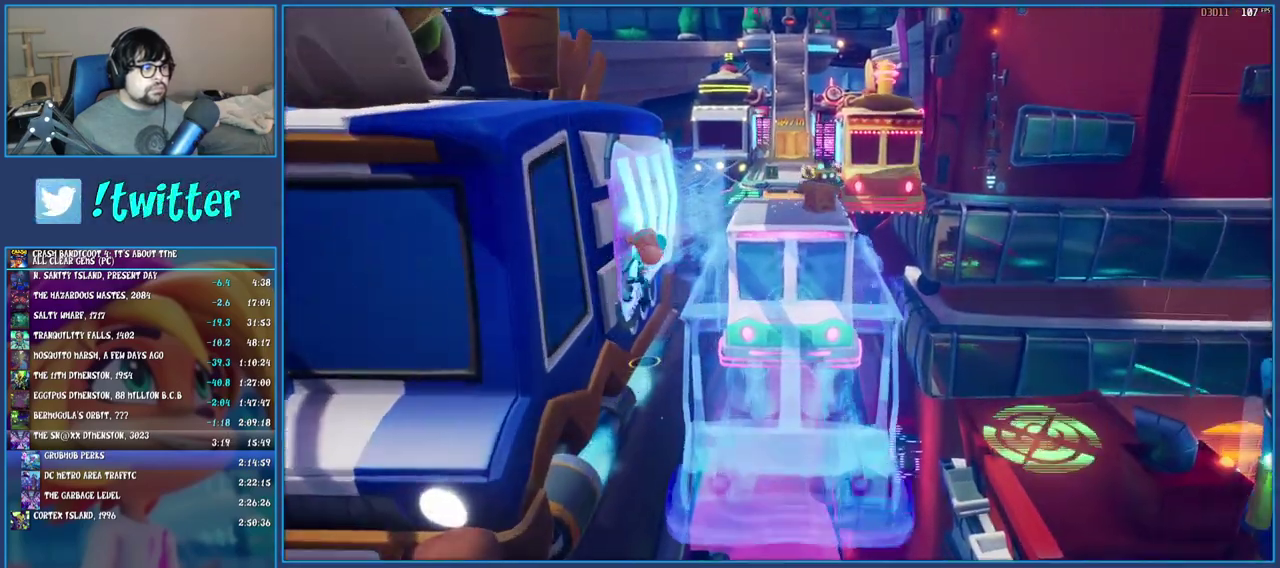
{"buttons": ["CROSS"], "left_stick": "up-right", "right_stick": "center", "events": [[50, "CROSS", "down"], [183, "CROSS", "up"], [433, "CROSS", "down"], [433, "left_stick", "up-right"]]}